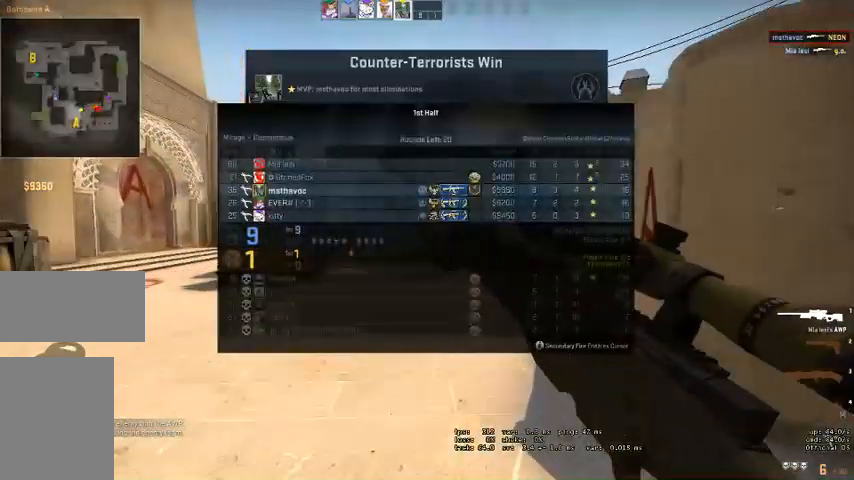
Gameplay with keyboard and mouse; each line is a JSON object with the keys and mouse buttons held at the frame after it. "events" lists presses ("down") and releases ("up") of "a", "ctrl", "d", "e", "q", "s", "shift", "space", "w", "mouse_left", "mouse_wheel", "mouse_right" and "mouse_mb4" between this image and that frame as [ms after this image, input, new state], when the widget could be followed in between. "mouse_left", "mouse_wheel", "mouse_right", "mouse_mb4" = the "left", "wheel", "right", "mb4" buttons of the "mouse" list. No other keys are recorded. "wheel" means that the mouse wheel is clicked or scrolled. Mouse movement is not recorded. Not read: mouse_mb5.
{"keys": ["w"], "mouse": []}
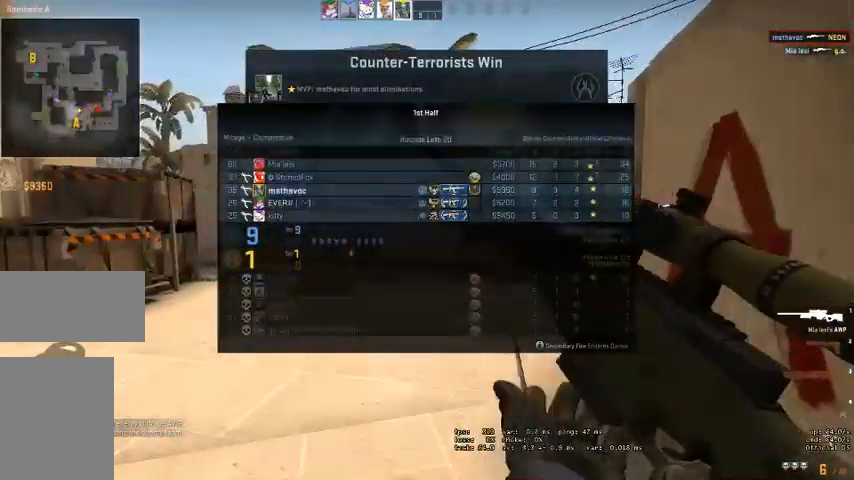
{"keys": ["d", "w"], "mouse": [], "events": [[367, "d", "down"]]}
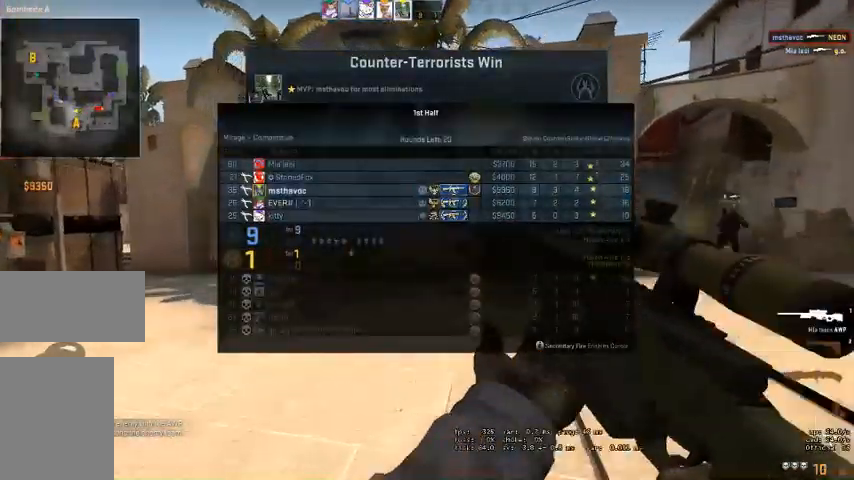
{"keys": ["space", "w"], "mouse": []}
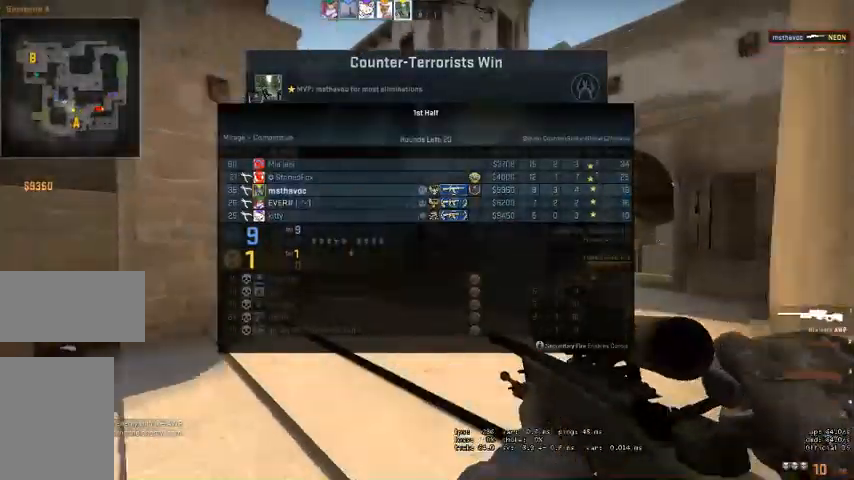
{"keys": ["w"], "mouse": [], "events": [[100, "space", "up"]]}
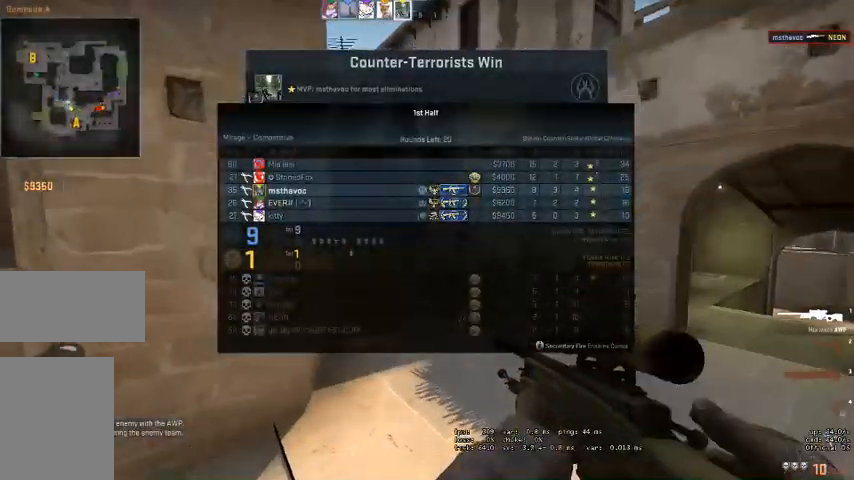
{"keys": ["space", "w"], "mouse": [], "events": [[500, "space", "down"]]}
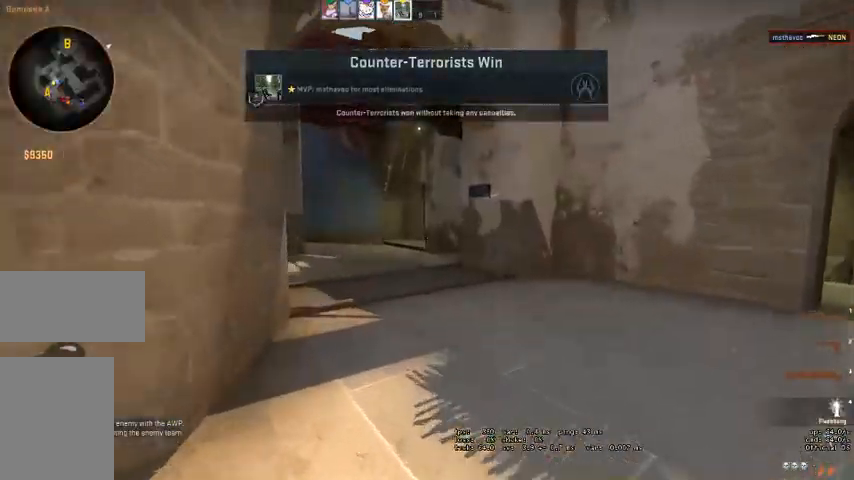
{"keys": ["w"], "mouse": [], "events": [[67, "q", "down"], [134, "q", "up"], [134, "space", "up"]]}
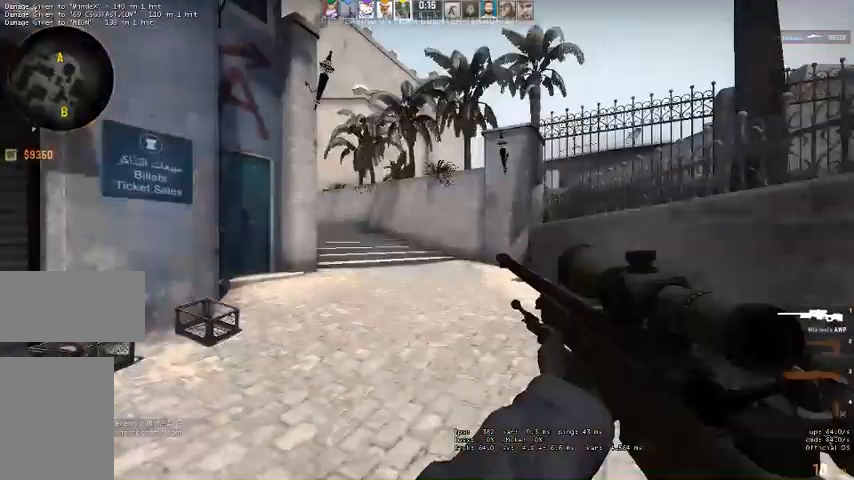
{"keys": [], "mouse": [], "events": [[434, "w", "up"]]}
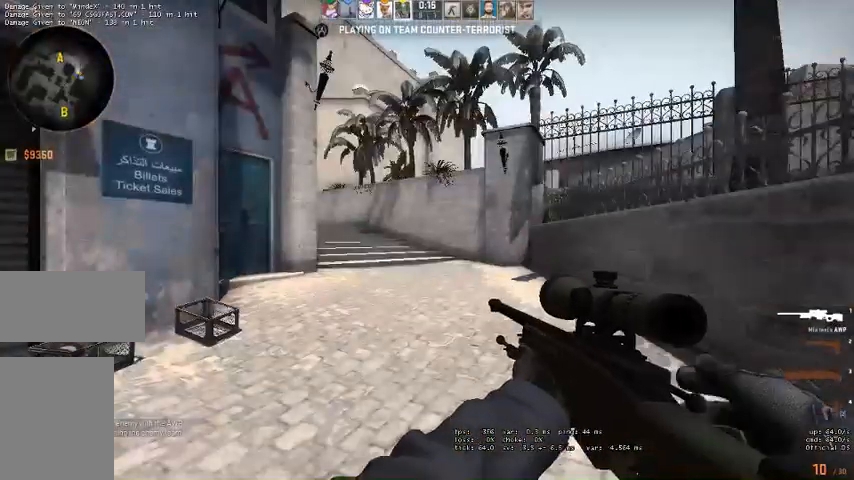
{"keys": [], "mouse": [], "events": []}
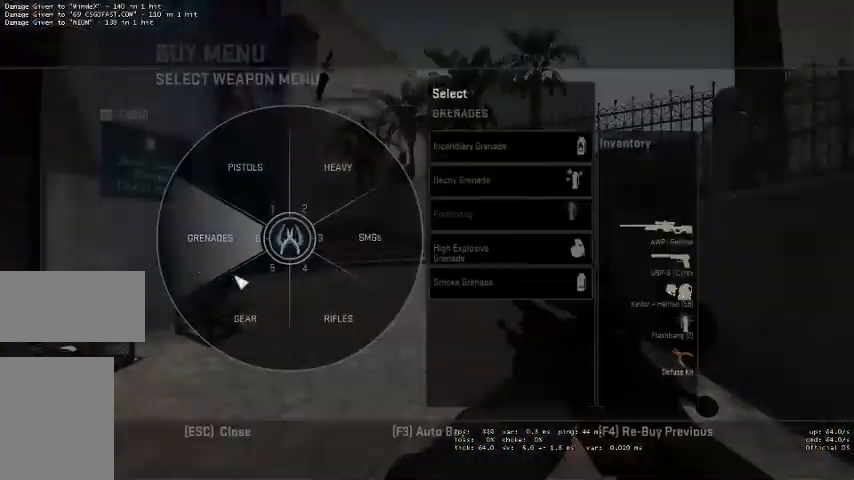
{"keys": [], "mouse": ["left"], "events": [[200, "mouse_left", "down"], [267, "mouse_left", "up"], [500, "mouse_left", "down"]]}
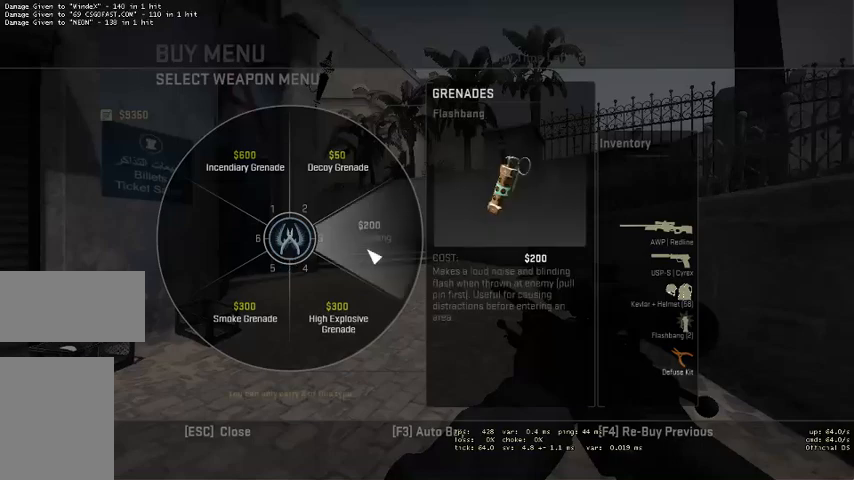
{"keys": [], "mouse": [], "events": [[100, "mouse_left", "up"], [234, "mouse_left", "down"], [300, "mouse_left", "up"]]}
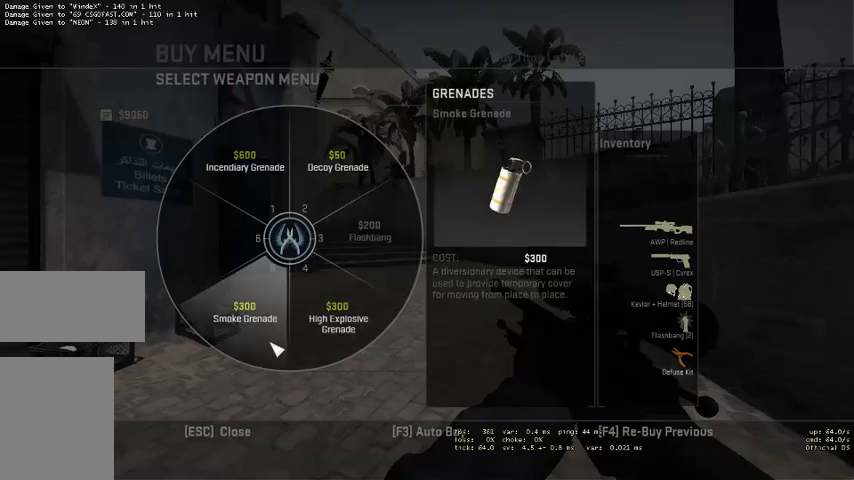
{"keys": [], "mouse": [], "events": [[34, "mouse_left", "down"], [100, "mouse_left", "up"]]}
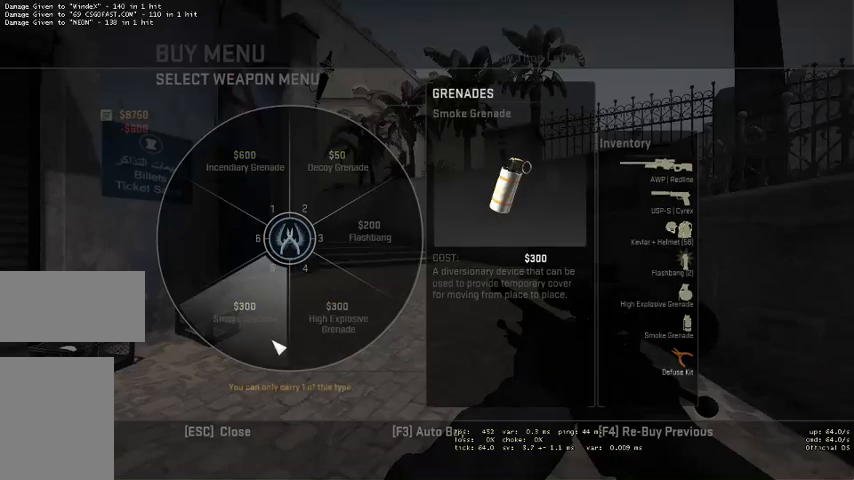
{"keys": [], "mouse": [], "events": []}
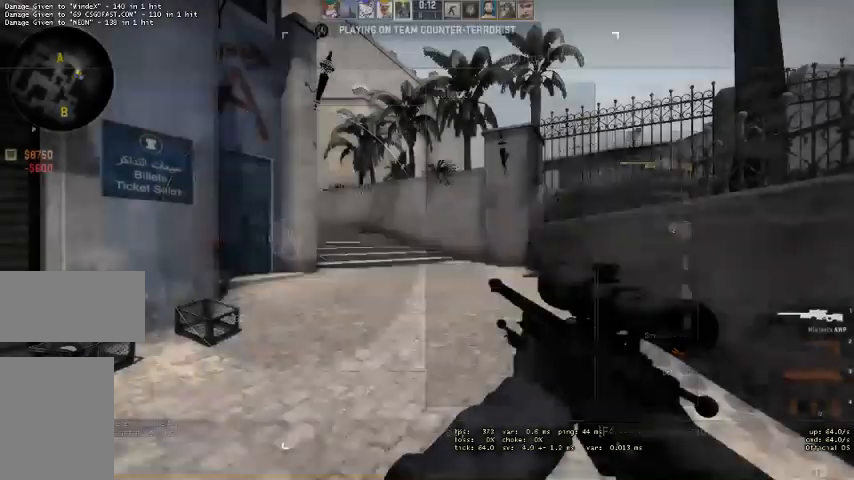
{"keys": ["w"], "mouse": [], "events": [[167, "w", "down"]]}
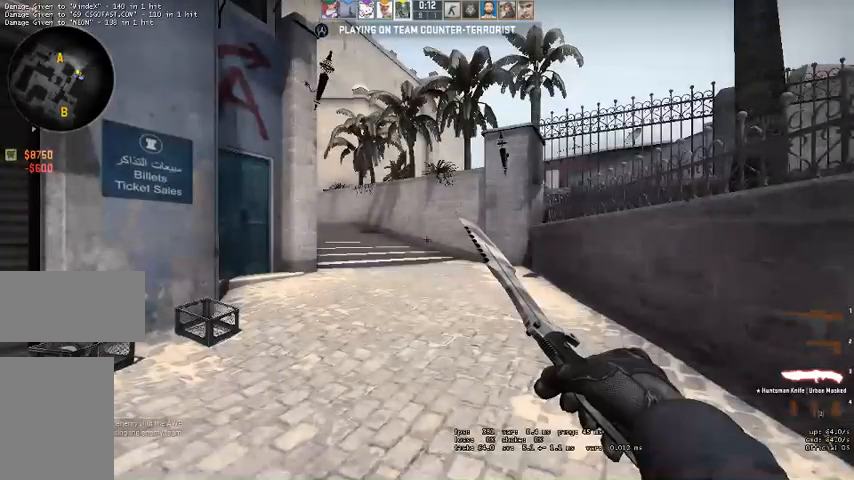
{"keys": ["w"], "mouse": [], "events": []}
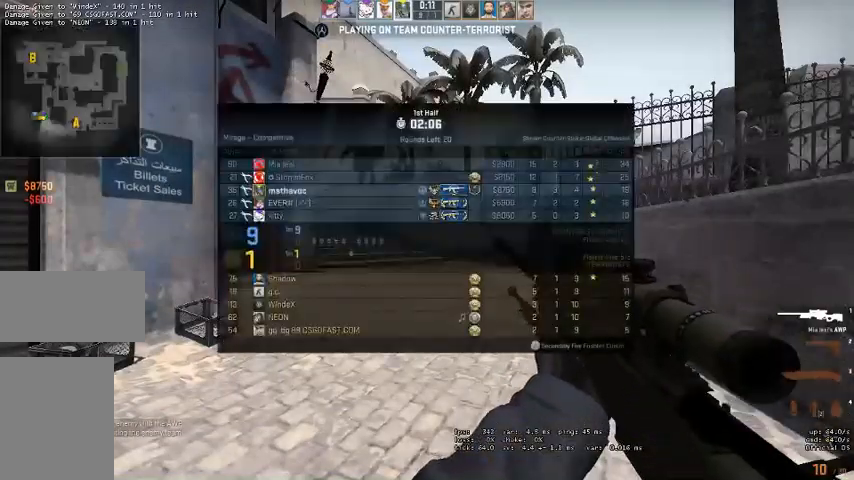
{"keys": ["w"], "mouse": [], "events": [[234, "q", "down"], [300, "q", "up"]]}
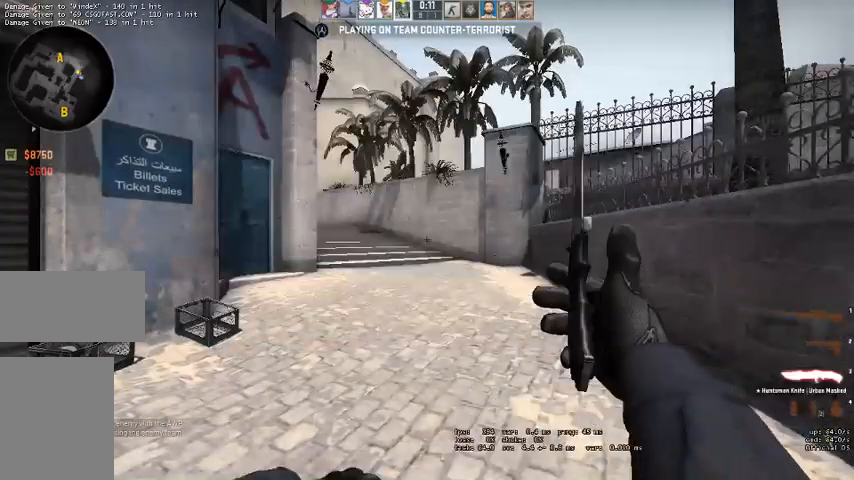
{"keys": ["w"], "mouse": [], "events": []}
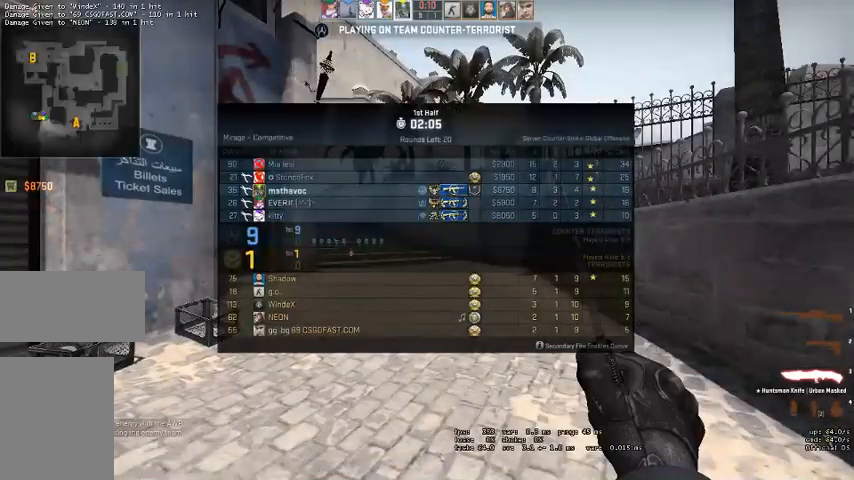
{"keys": ["w"], "mouse": [], "events": []}
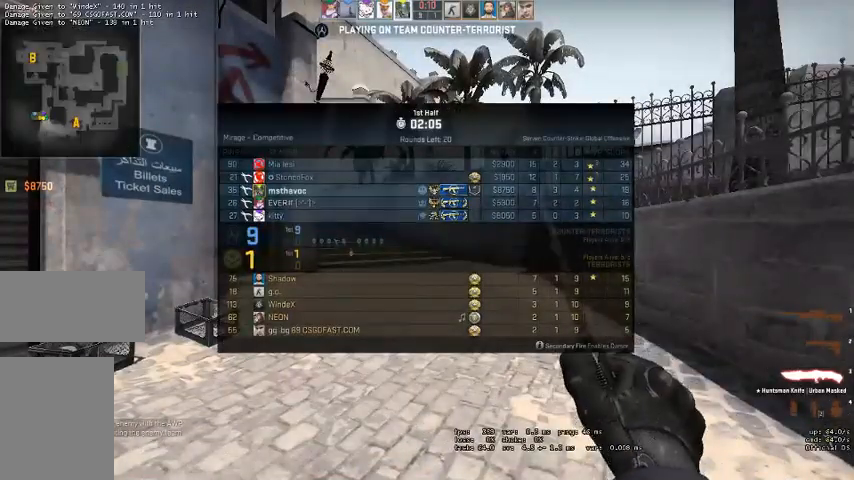
{"keys": ["w"], "mouse": [], "events": [[167, "q", "down"], [234, "q", "up"], [300, "q", "down"], [367, "q", "up"]]}
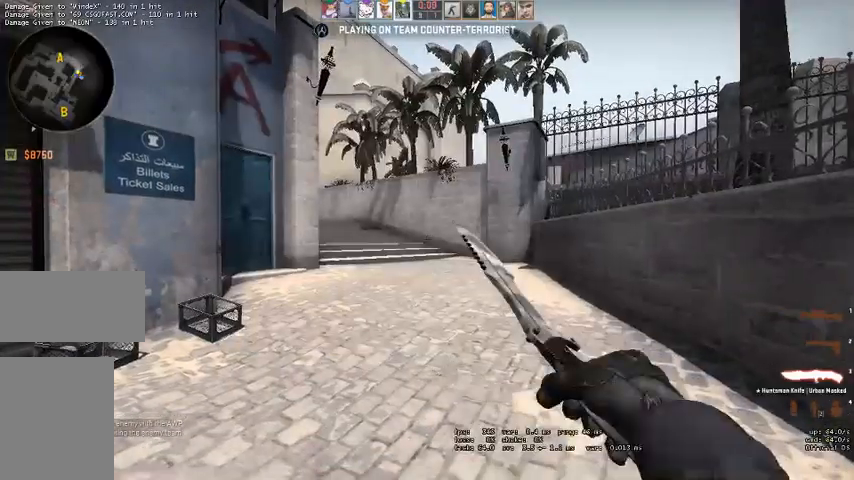
{"keys": ["w"], "mouse": [], "events": []}
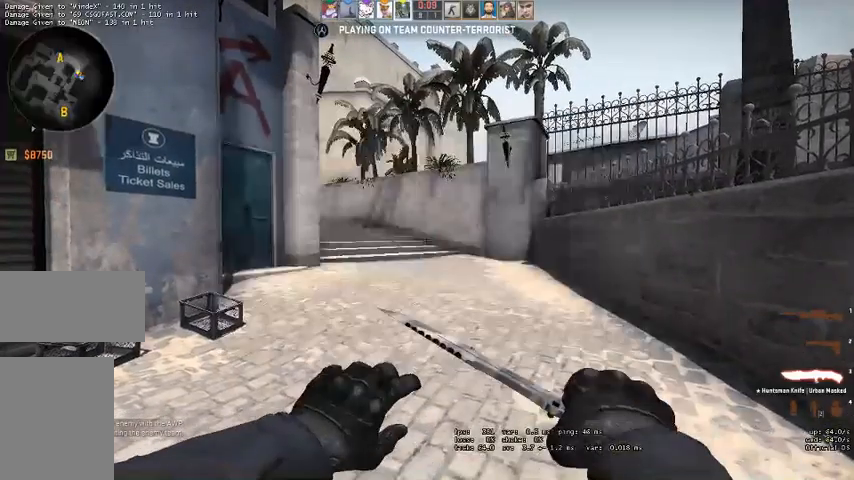
{"keys": ["w"], "mouse": [], "events": [[67, "q", "down"], [134, "q", "up"], [200, "q", "down"], [267, "q", "up"]]}
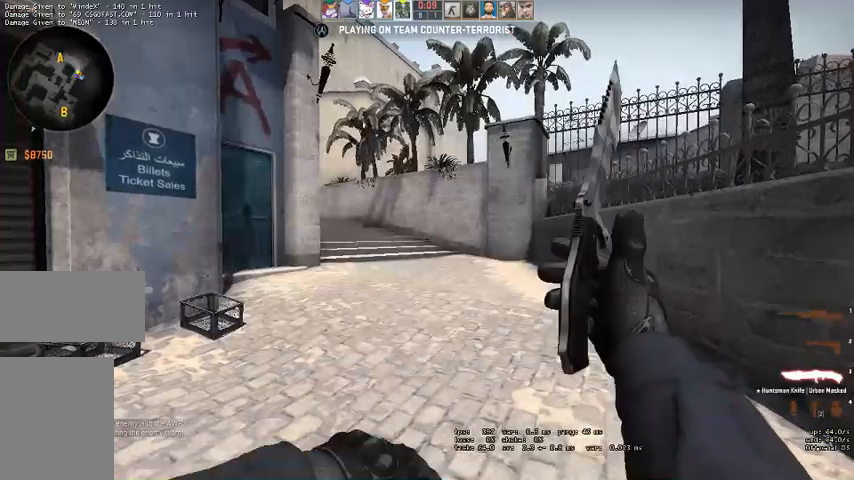
{"keys": ["w"], "mouse": [], "events": [[100, "q", "down"], [134, "q", "up"], [334, "q", "down"], [434, "q", "up"]]}
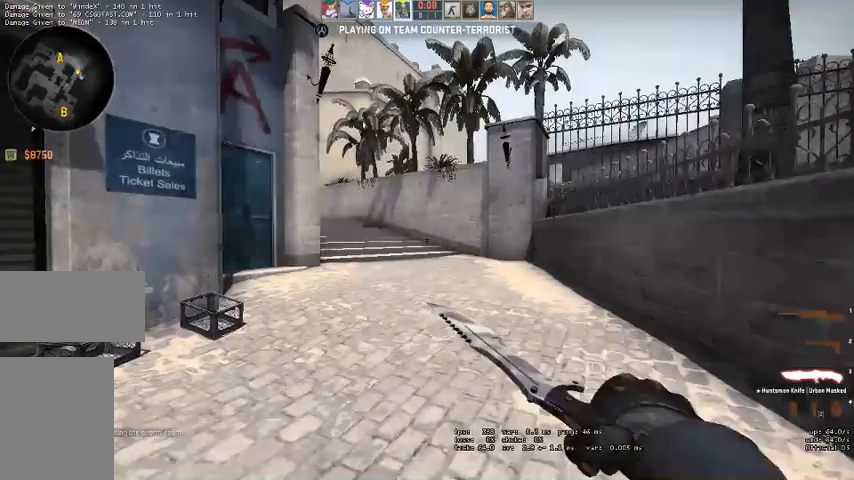
{"keys": [], "mouse": [], "events": [[400, "w", "up"]]}
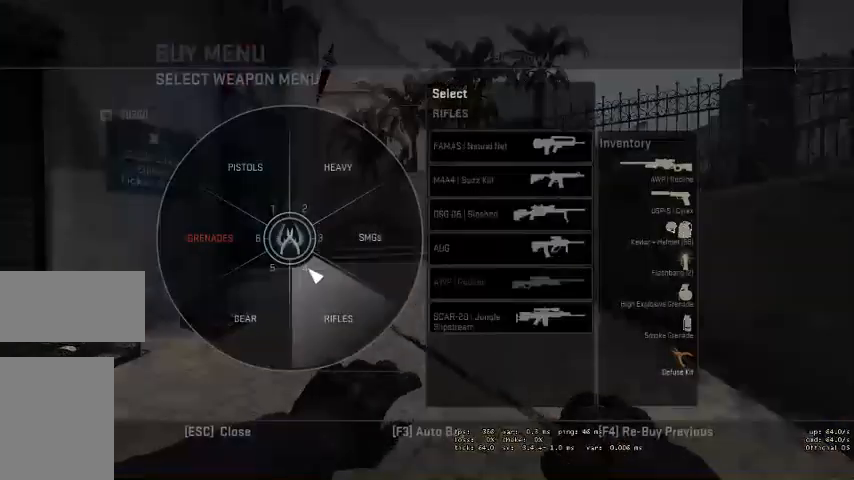
{"keys": [], "mouse": [], "events": []}
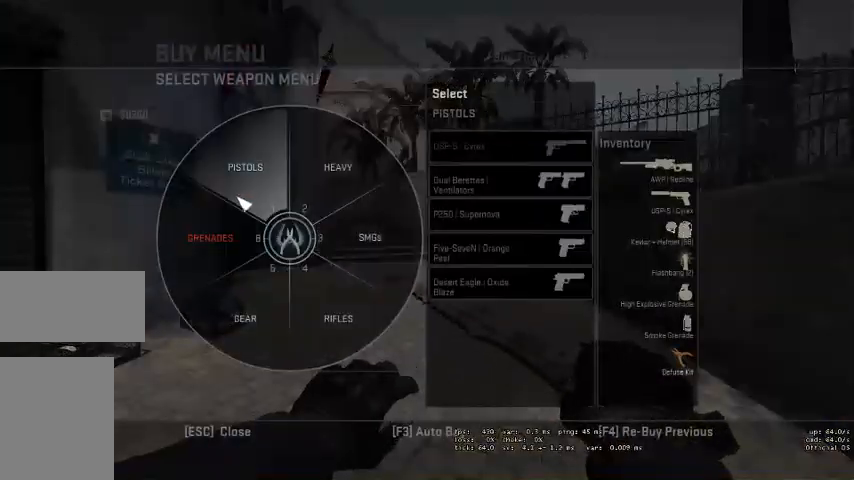
{"keys": [], "mouse": [], "events": []}